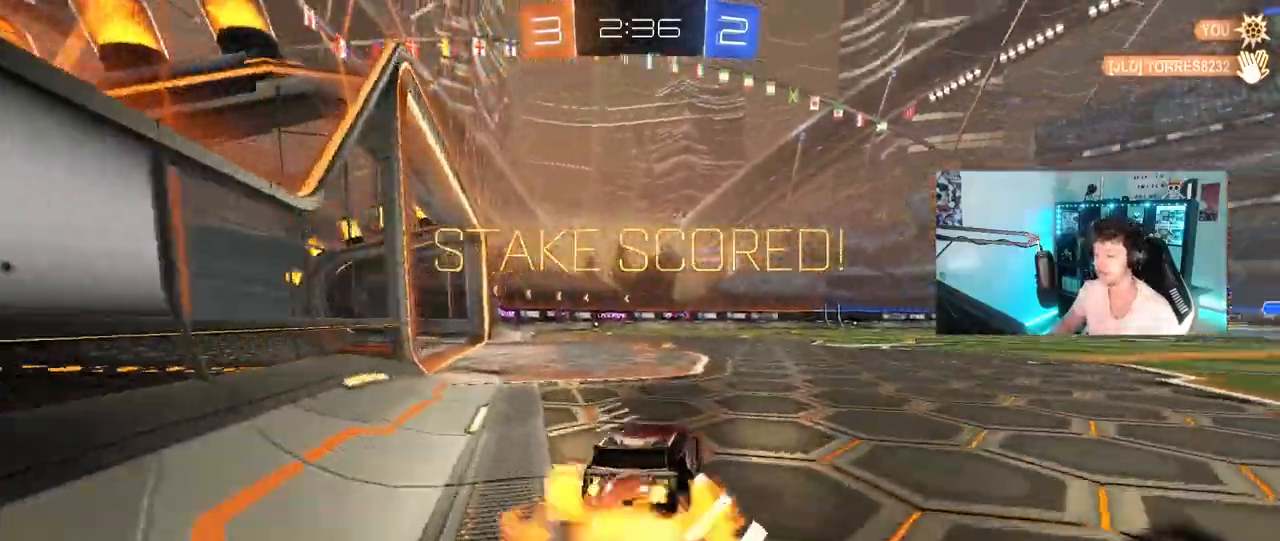
Gameplay with keyboard and mouse; each line is a JSON object with the keys and mouse buttons held at the frame after it. "events" lists presses ("down") and releases ("up") of "1", "2", "3", "4", "5", "a", "alt", "c", "caps_lock", "ctrl", "d", "e", "f", "g", "q", "r", "s", "shift", "space", "t", "tab", "v", "w", "x", "z", "mouse_left", "mouse_wheel" and "mouse_right" between this image and that frame as [ms after this image, input, new state], when the widget could be followed in between. "mouse_left", "mouse_wheel", "mouse_right" = the "left", "wheel", "right" buttons of the "mouse" list. No other keys are recorded. "wheel" means that the mouse wheel is clicked or scrolled. "mouse_move" is the direction in which the mouse moves at that frame (one of eight, or "still"), when it could be read.
{"keys": ["a", "s", "shift"], "mouse": [], "mouse_move": "still", "events": [[17, "d", "up"], [17, "shift", "down"], [67, "a", "down"], [67, "mouse_right", "up"], [117, "mouse_right", "down"], [150, "s", "down"], [150, "w", "up"], [300, "mouse_right", "up"]]}
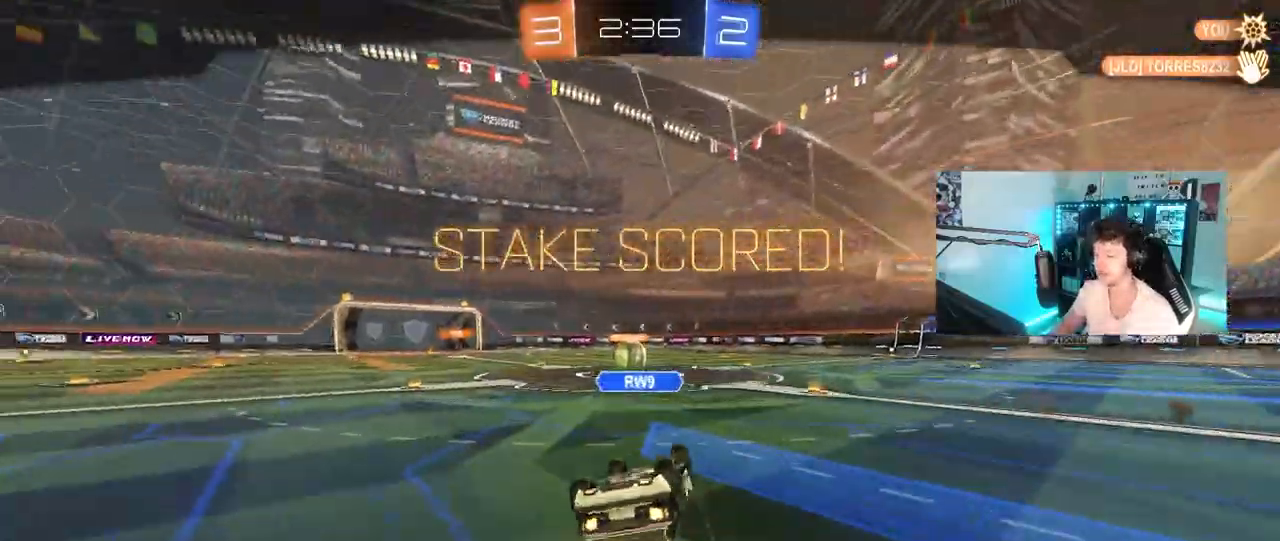
{"keys": [], "mouse": [], "mouse_move": "still", "events": [[83, "s", "up"], [167, "s", "down"], [317, "s", "up"], [367, "shift", "up"], [400, "a", "up"]]}
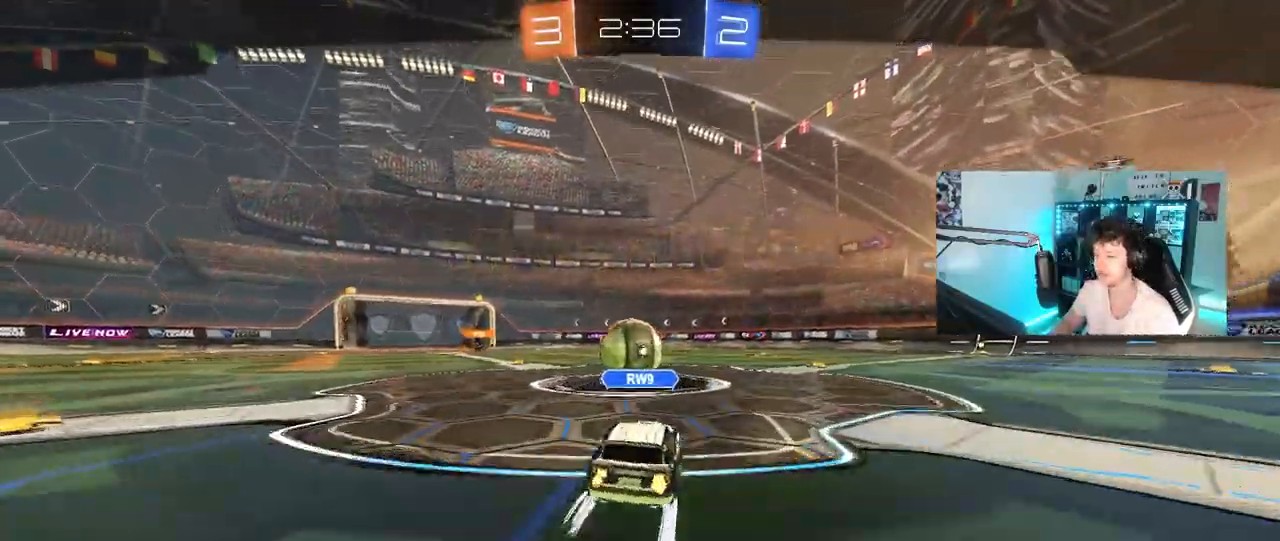
{"keys": [], "mouse": [], "mouse_move": "still", "events": [[100, "mouse_right", "down"], [233, "mouse_right", "up"]]}
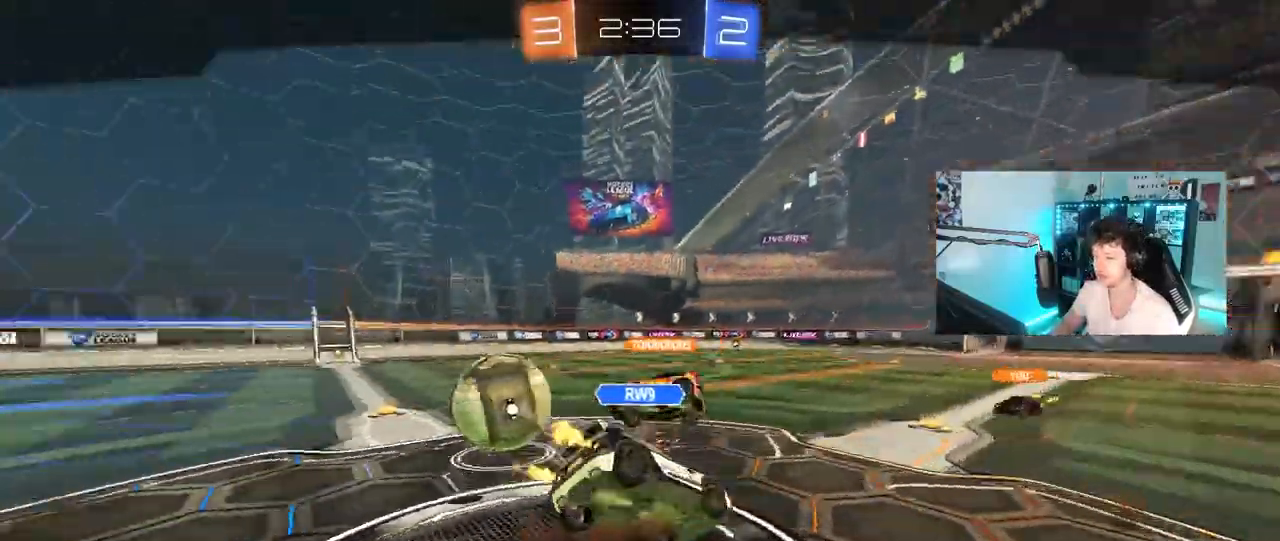
{"keys": [], "mouse": [], "mouse_move": "still", "events": []}
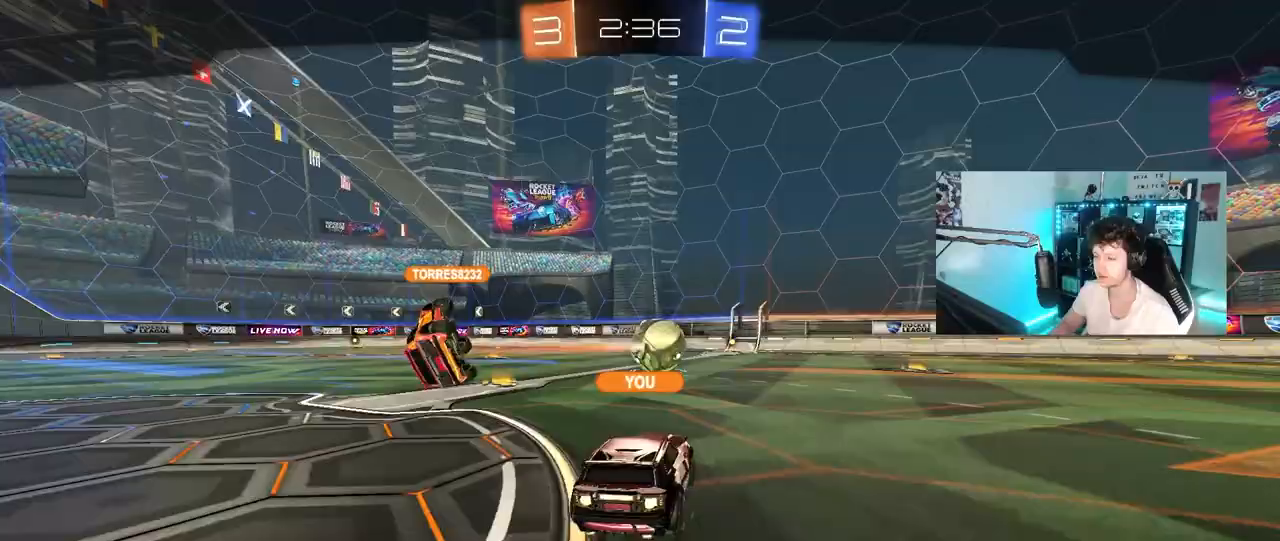
{"keys": [], "mouse": [], "mouse_move": "still", "events": [[317, "a", "down"], [500, "a", "up"]]}
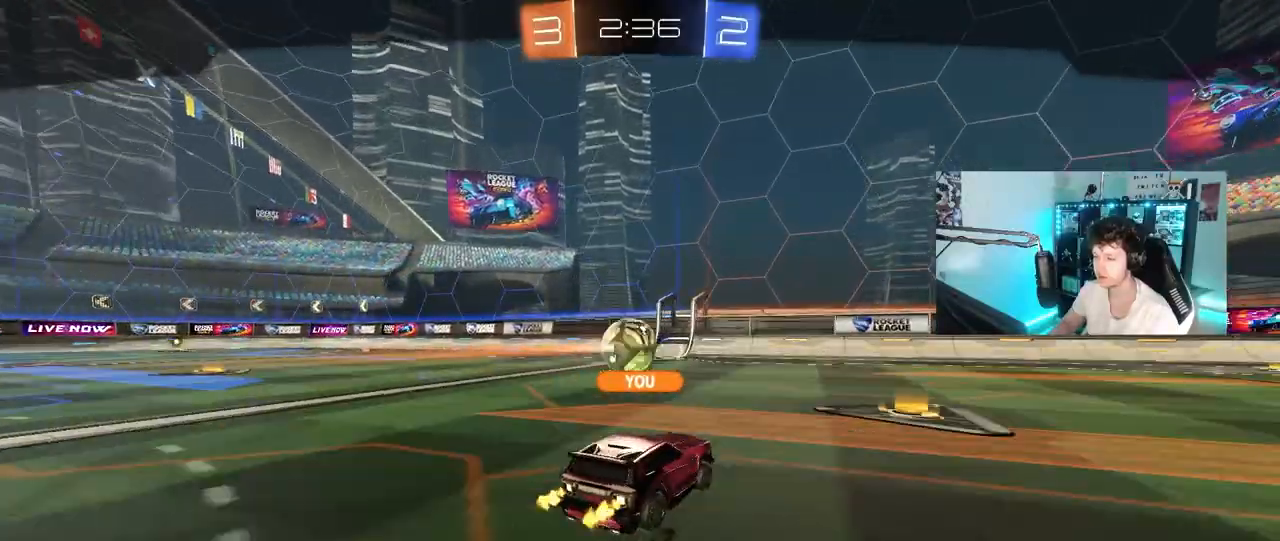
{"keys": [], "mouse": [], "mouse_move": "still", "events": []}
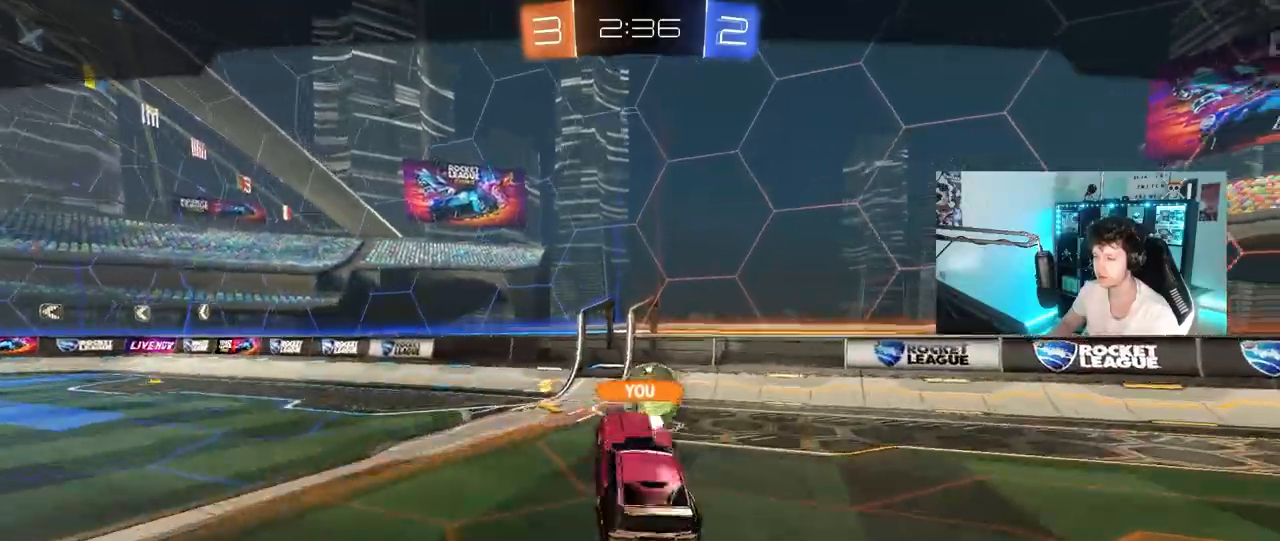
{"keys": [], "mouse": [], "mouse_move": "still", "events": []}
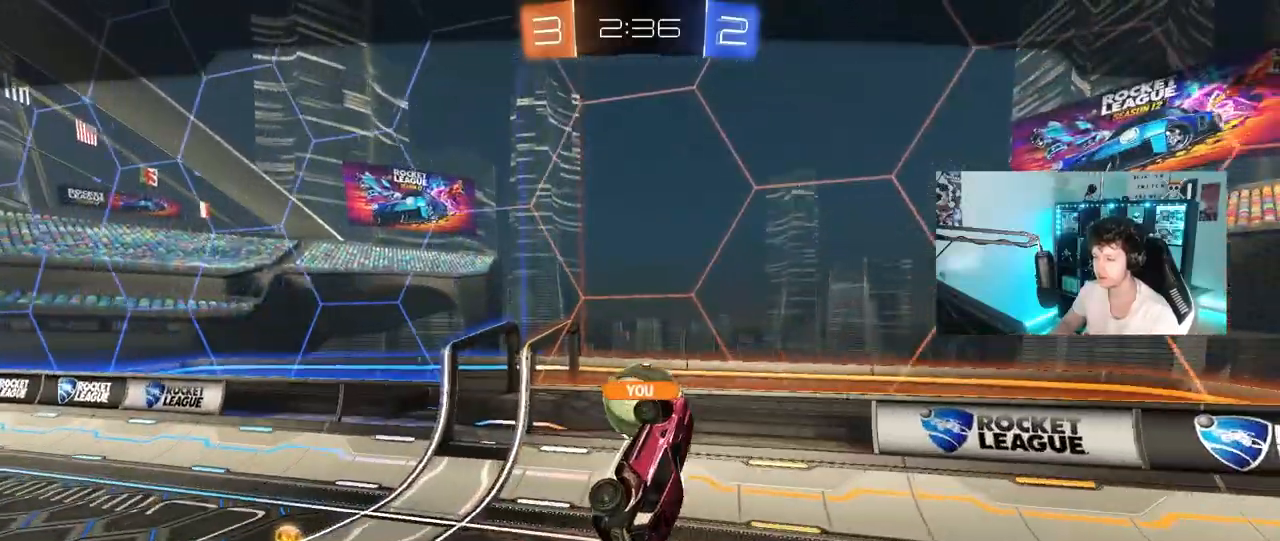
{"keys": [], "mouse": [], "mouse_move": "still", "events": []}
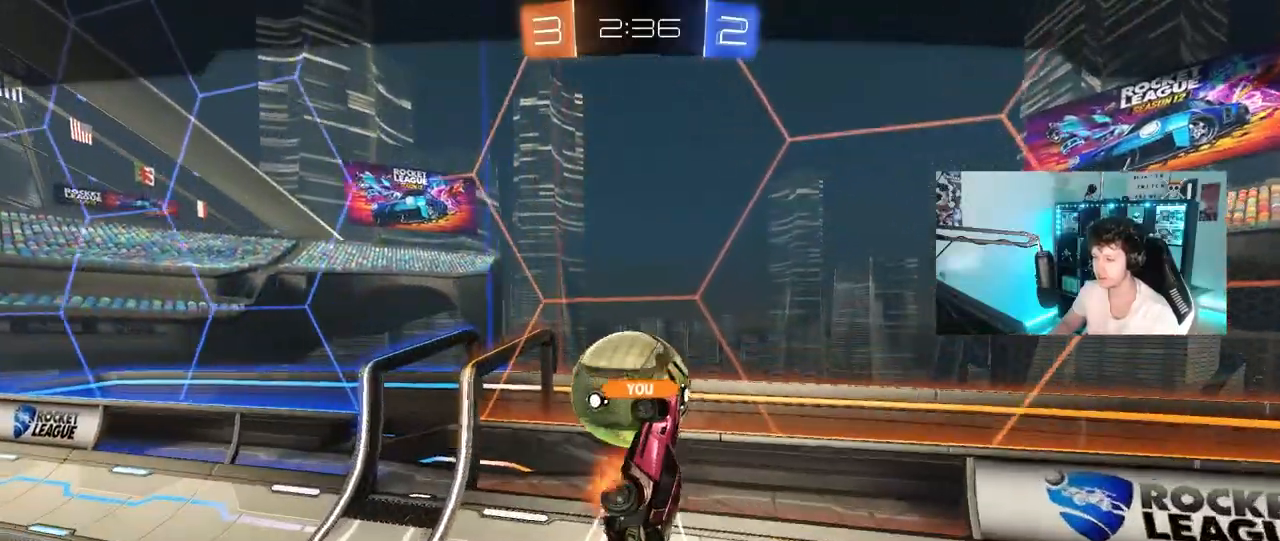
{"keys": [], "mouse": [], "mouse_move": "still", "events": []}
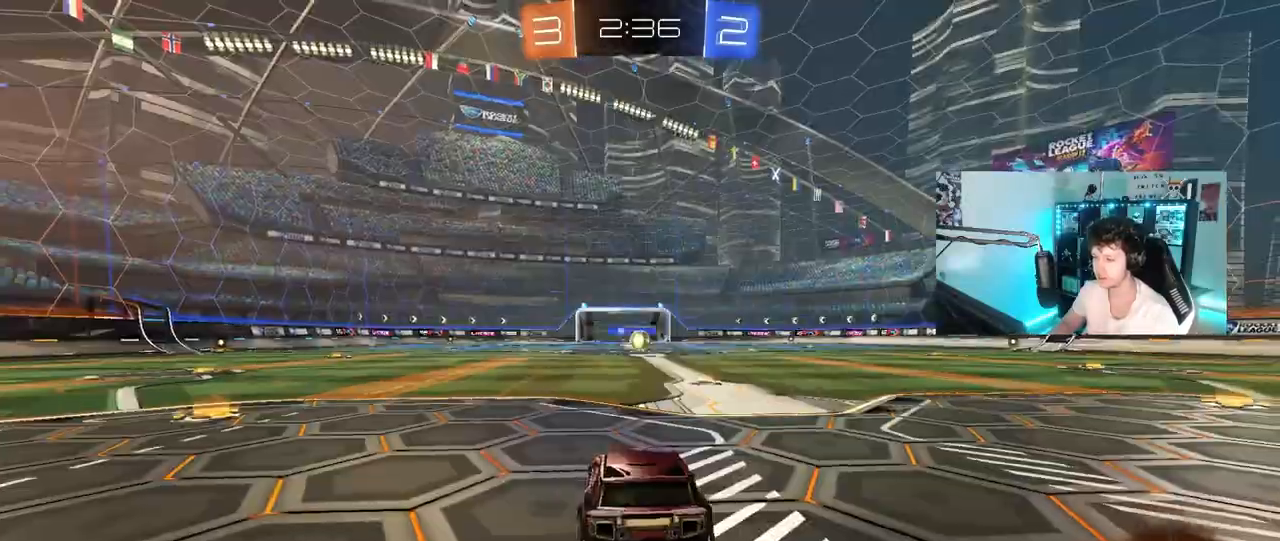
{"keys": [], "mouse": [], "mouse_move": "still", "events": [[250, "mouse_right", "down"], [433, "mouse_right", "up"]]}
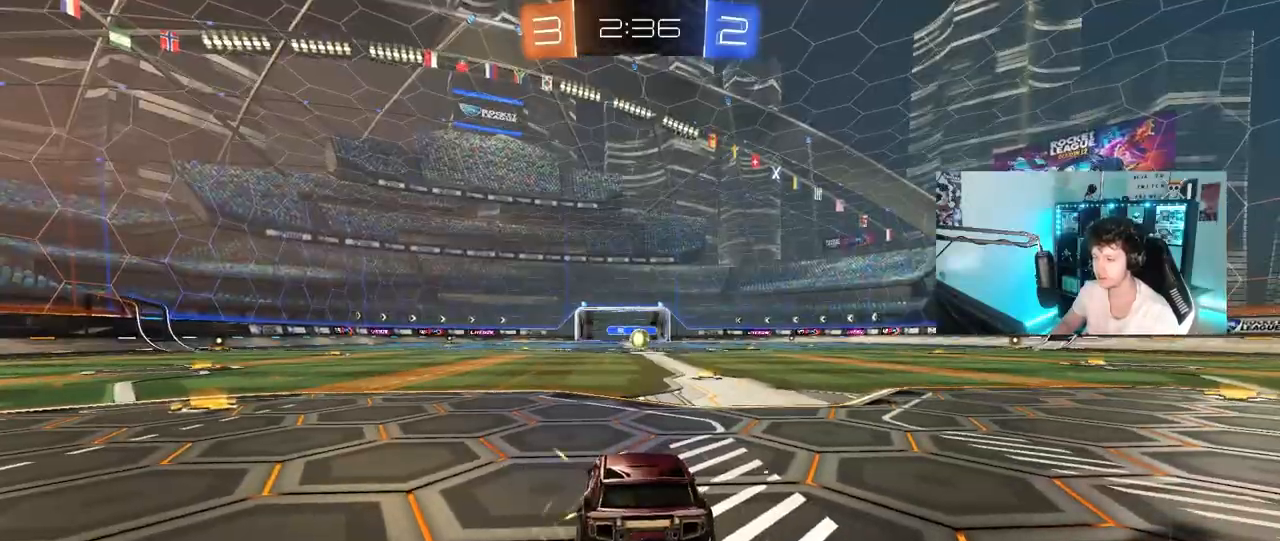
{"keys": ["z"], "mouse": [], "mouse_move": "still", "events": [[33, "tab", "down"], [217, "mouse_wheel", "down"], [317, "tab", "up"], [400, "mouse_wheel", "up"], [500, "z", "down"]]}
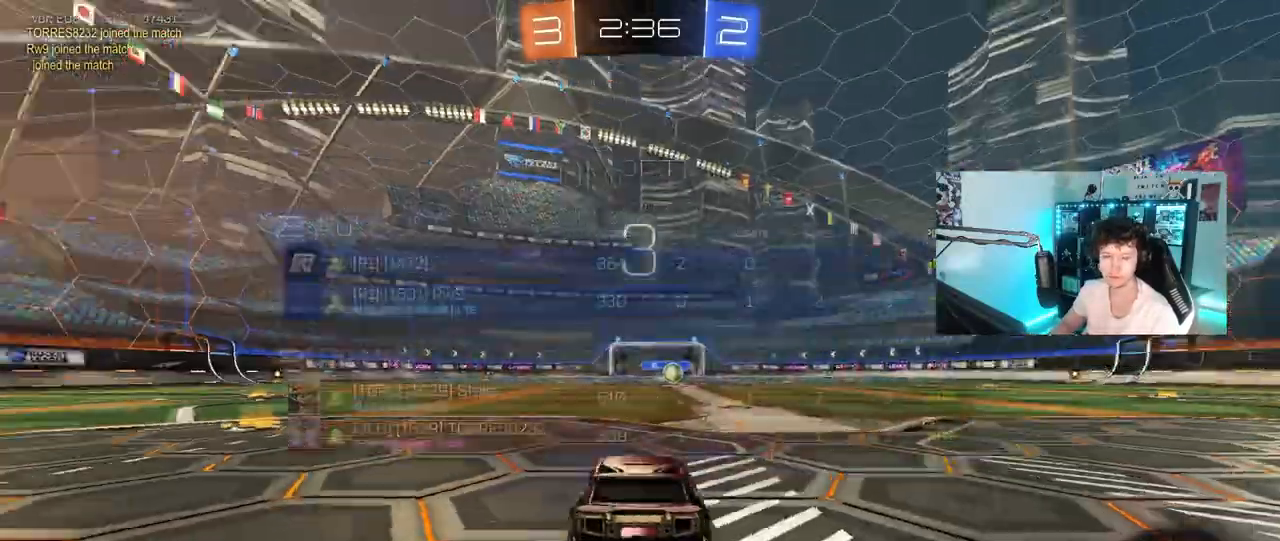
{"keys": [], "mouse": ["wheel"], "mouse_move": "up-right", "events": [[100, "x", "down"], [133, "z", "up"], [233, "x", "up"], [233, "z", "down"], [333, "x", "down"], [417, "mouse_wheel", "down"], [467, "x", "up"], [467, "z", "up"]]}
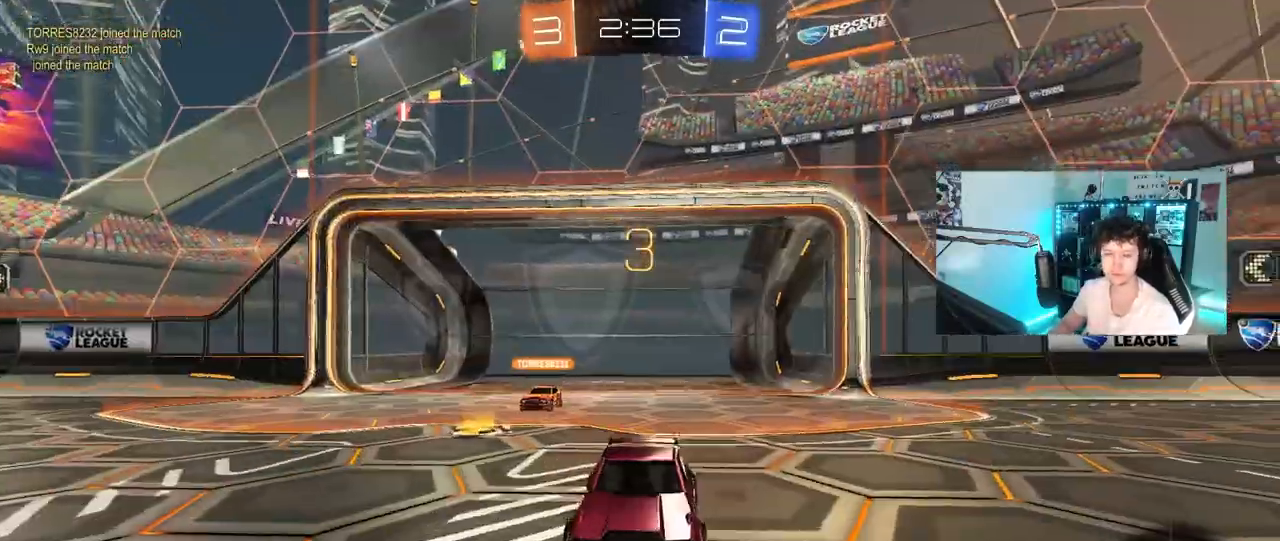
{"keys": [], "mouse": [], "mouse_move": "still", "events": [[117, "mouse_wheel", "up"], [250, "mouse_wheel", "down"], [300, "z", "down"], [350, "x", "down"], [383, "mouse_wheel", "up"], [433, "z", "up"], [483, "x", "up"]]}
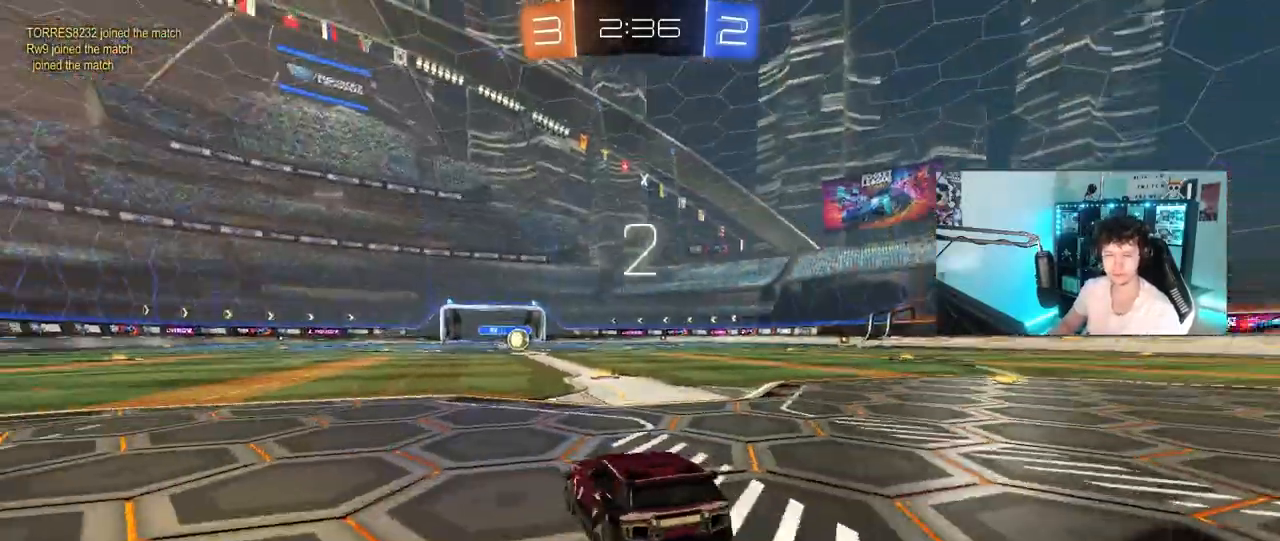
{"keys": ["tab"], "mouse": ["left"], "mouse_move": "left", "events": [[33, "mouse_left", "down"], [367, "tab", "down"]]}
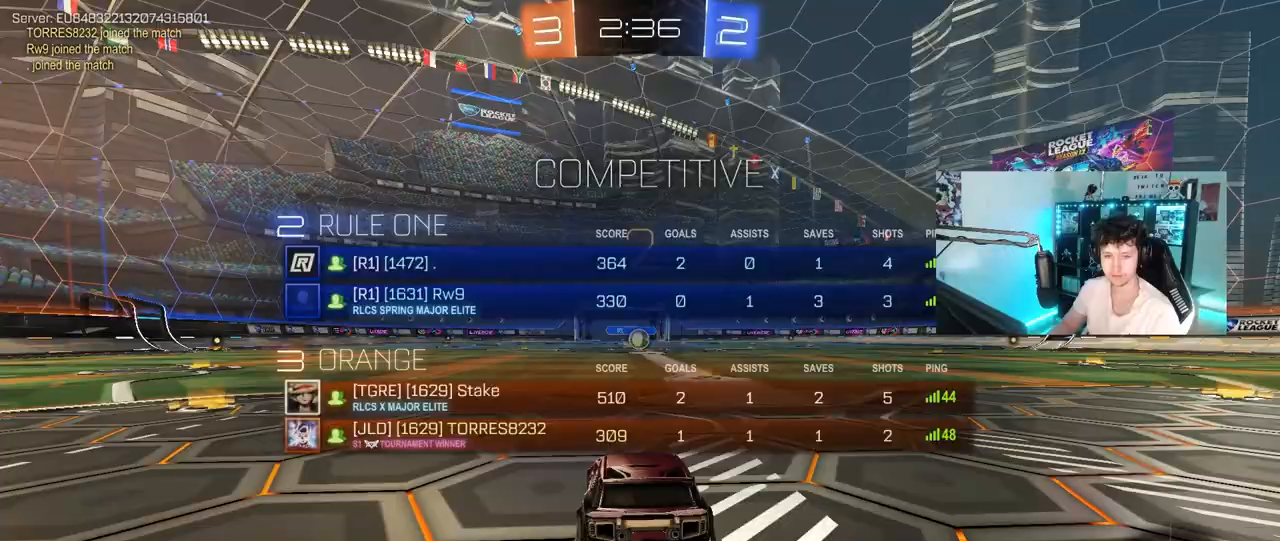
{"keys": ["w"], "mouse": ["left"], "mouse_move": "right", "events": [[183, "w", "down"], [417, "tab", "up"]]}
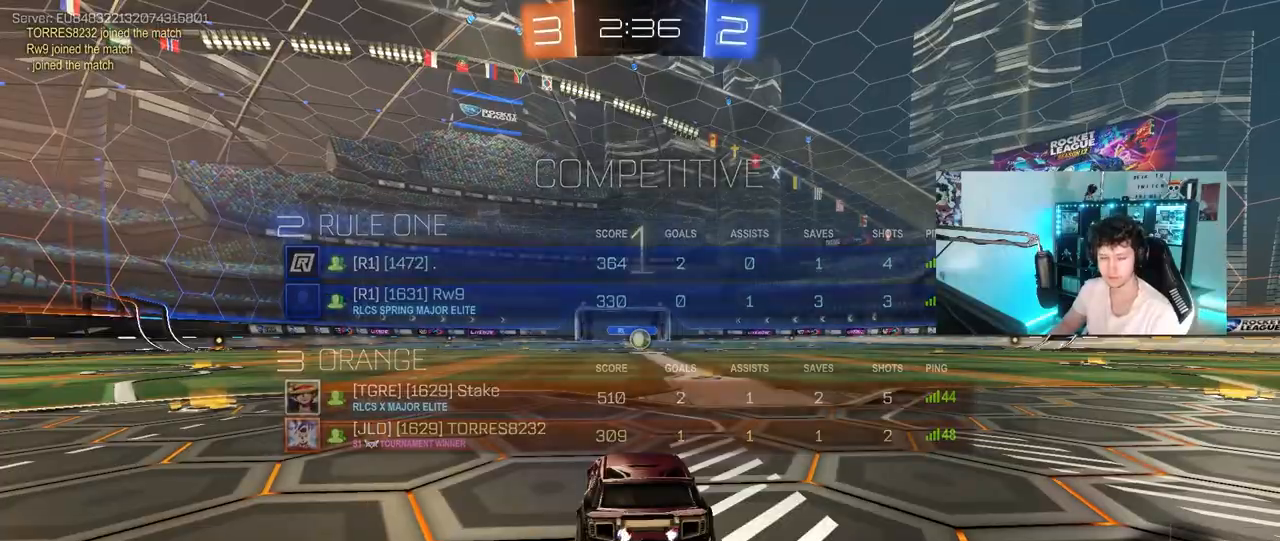
{"keys": ["w"], "mouse": ["left"], "mouse_move": "right", "events": []}
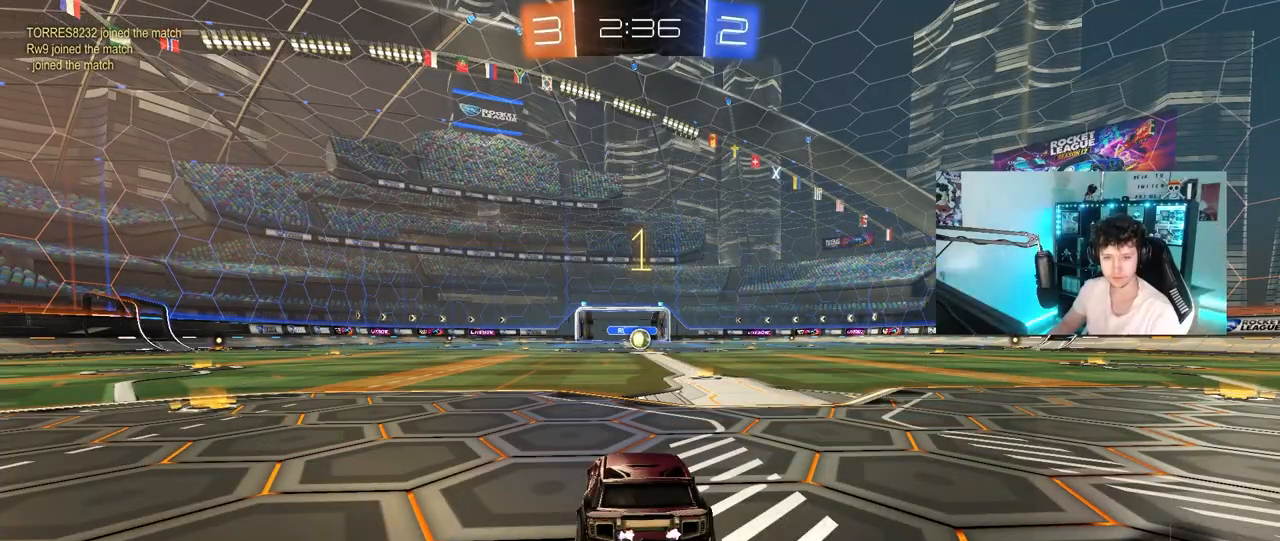
{"keys": ["d", "w"], "mouse": ["left"], "mouse_move": "still", "events": [[450, "d", "down"]]}
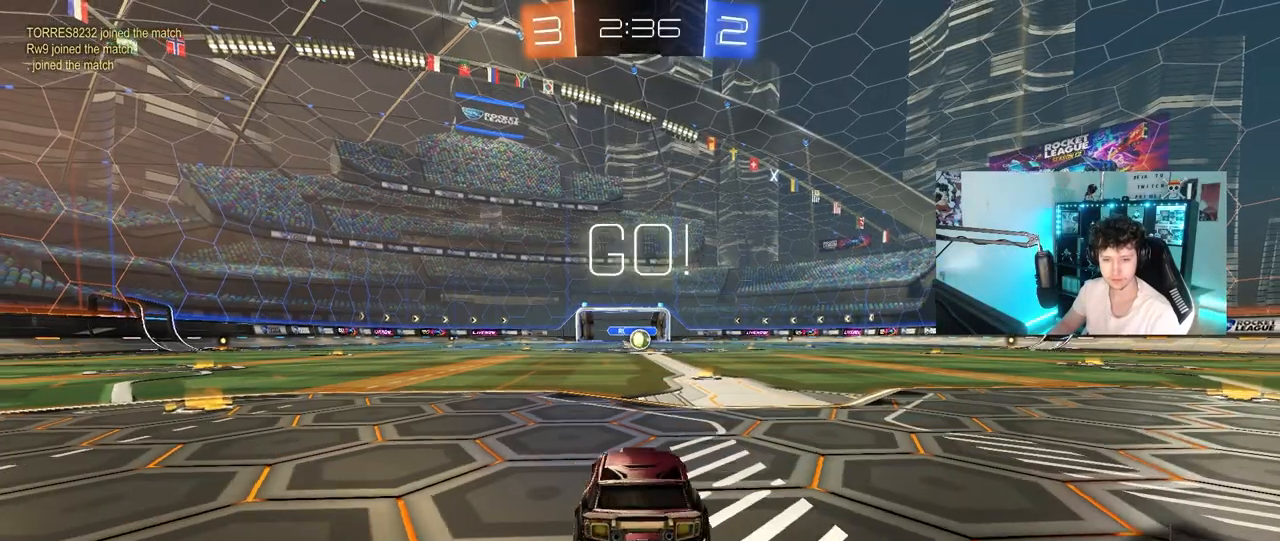
{"keys": ["w"], "mouse": ["left", "right"], "mouse_move": "still", "events": [[100, "d", "up"], [417, "mouse_right", "down"]]}
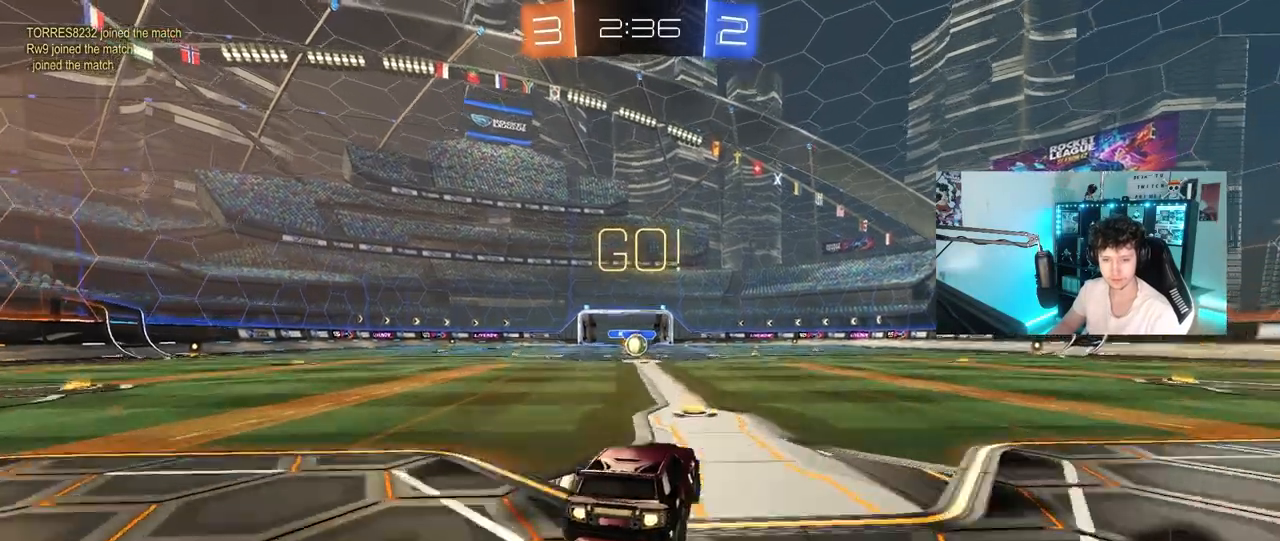
{"keys": ["a", "s", "shift"], "mouse": ["left"], "mouse_move": "still", "events": [[17, "a", "down"], [17, "mouse_right", "up"], [17, "shift", "down"], [67, "mouse_right", "down"], [117, "s", "down"], [117, "w", "up"], [200, "mouse_right", "up"]]}
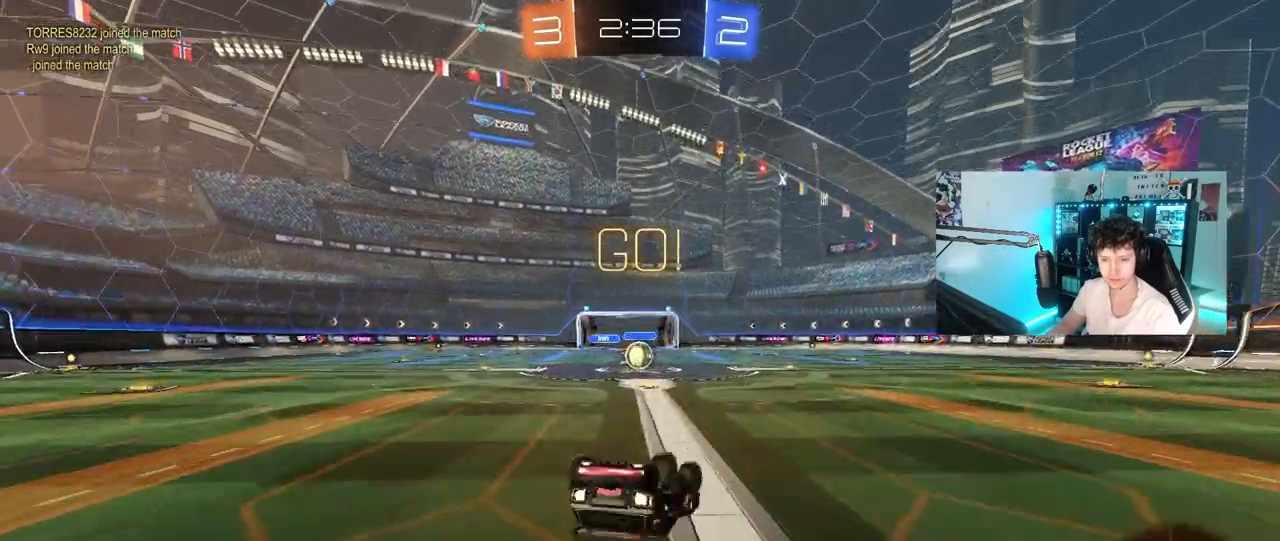
{"keys": [], "mouse": [], "mouse_move": "still", "events": [[33, "s", "up"], [117, "s", "down"], [317, "mouse_left", "up"], [317, "shift", "up"], [367, "a", "up"], [367, "s", "up"]]}
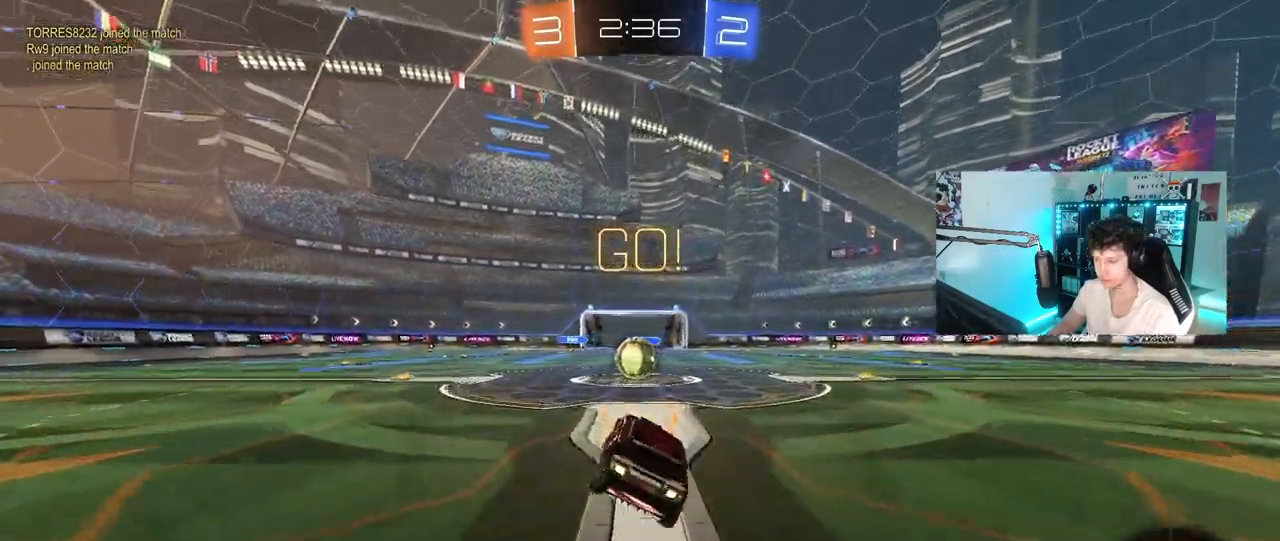
{"keys": ["shift"], "mouse": [], "mouse_move": "still", "events": [[133, "a", "down"], [133, "w", "down"], [183, "a", "up"], [183, "w", "up"], [283, "mouse_right", "down"], [333, "a", "down"], [367, "mouse_right", "up"], [417, "a", "up"], [467, "shift", "down"]]}